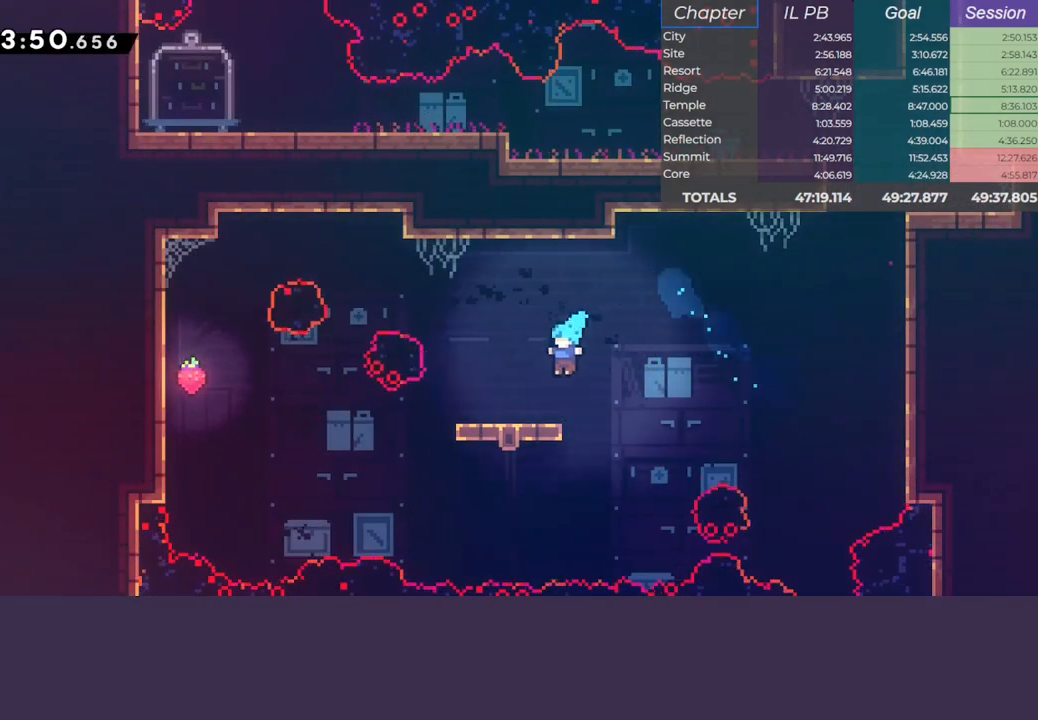
Gameplay with keyboard; each line is a JSON object with the keys held at the frame after it. "events" lists presses ("down") and releases ("up") of "climb", "dash", "down", "jump", "left", "pause", "right" and "up" between this image and that frame as [ms after this image, input, new state], when the widget could be followed in between. No other keys are recorded. Mouse input is not recorded. Key names are as the overlay labels them; some are game actions (e.g. jump) rather than physical keys.
{"keys": ["jump", "left"], "events": [[150, "dash", "down"], [150, "down", "down"], [167, "left", "down"], [367, "down", "up"], [367, "jump", "down"], [450, "dash", "up"]]}
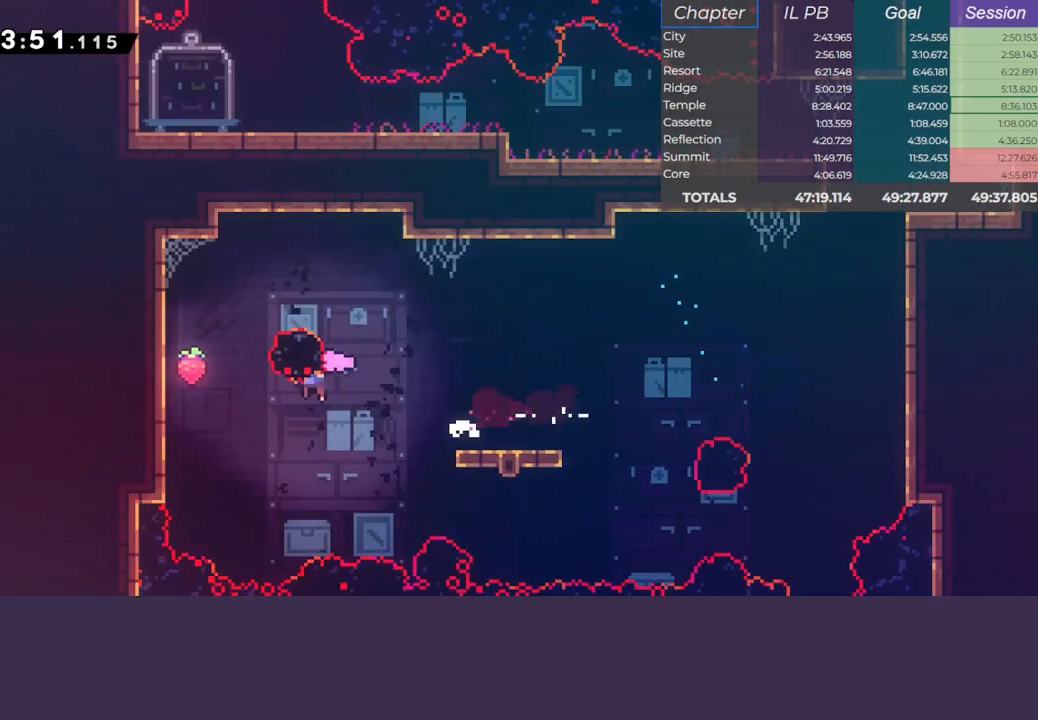
{"keys": ["climb"], "events": [[117, "climb", "down"], [283, "left", "up"], [317, "jump", "up"], [400, "jump", "down"], [483, "jump", "up"]]}
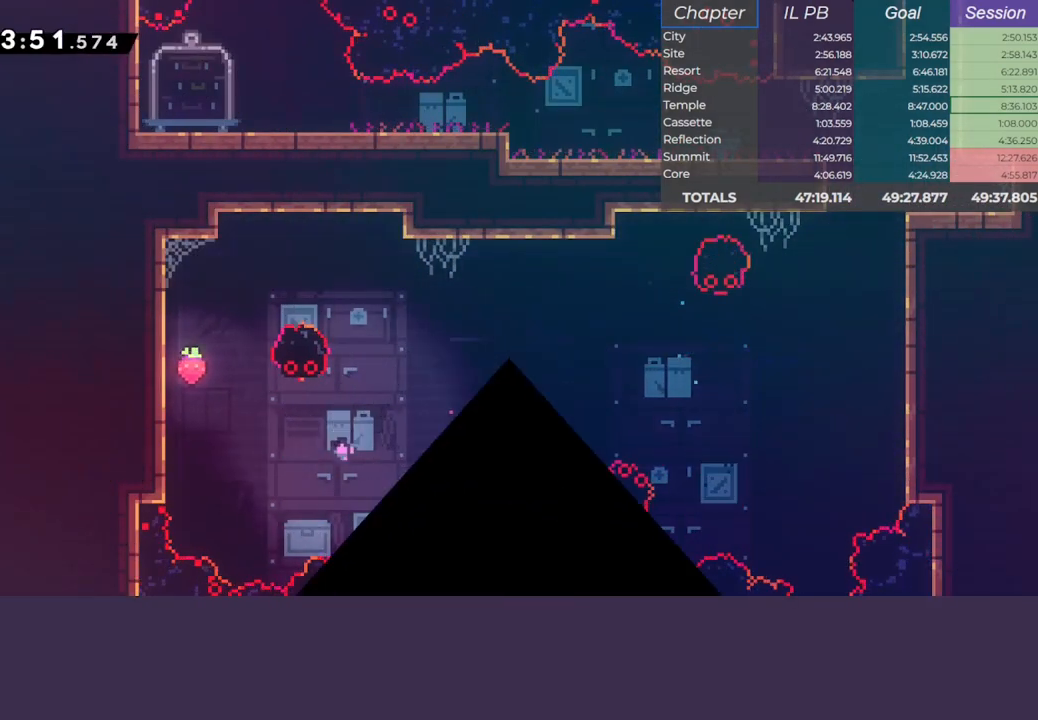
{"keys": ["down"], "events": [[17, "climb", "up"], [50, "jump", "down"], [183, "down", "down"], [233, "jump", "up"]]}
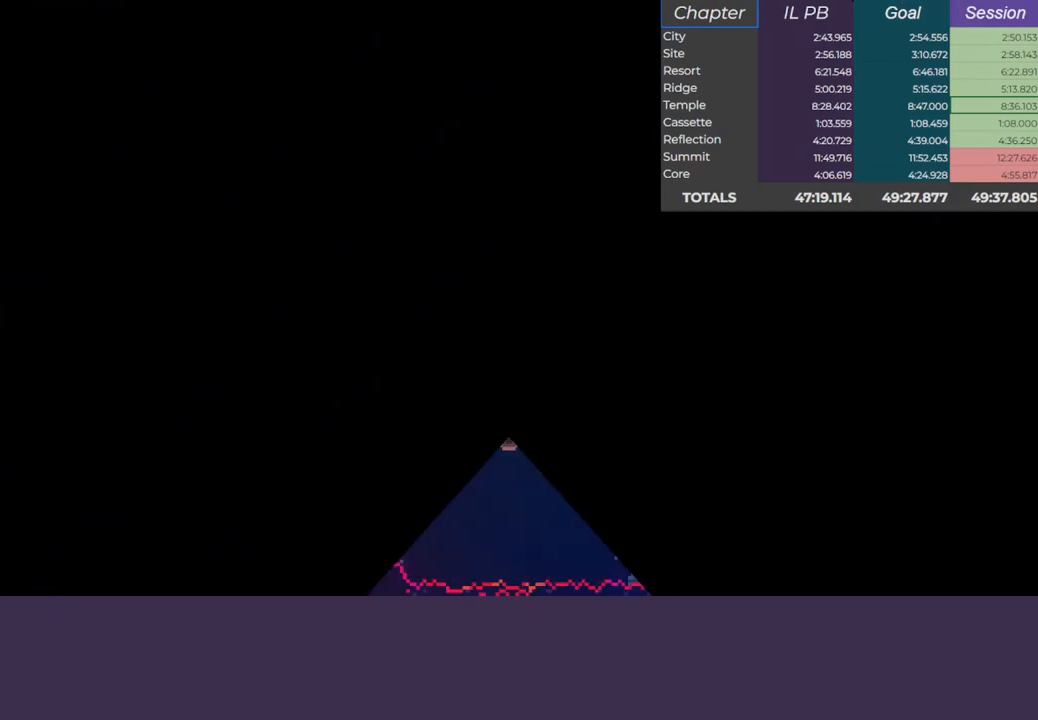
{"keys": ["down"], "events": []}
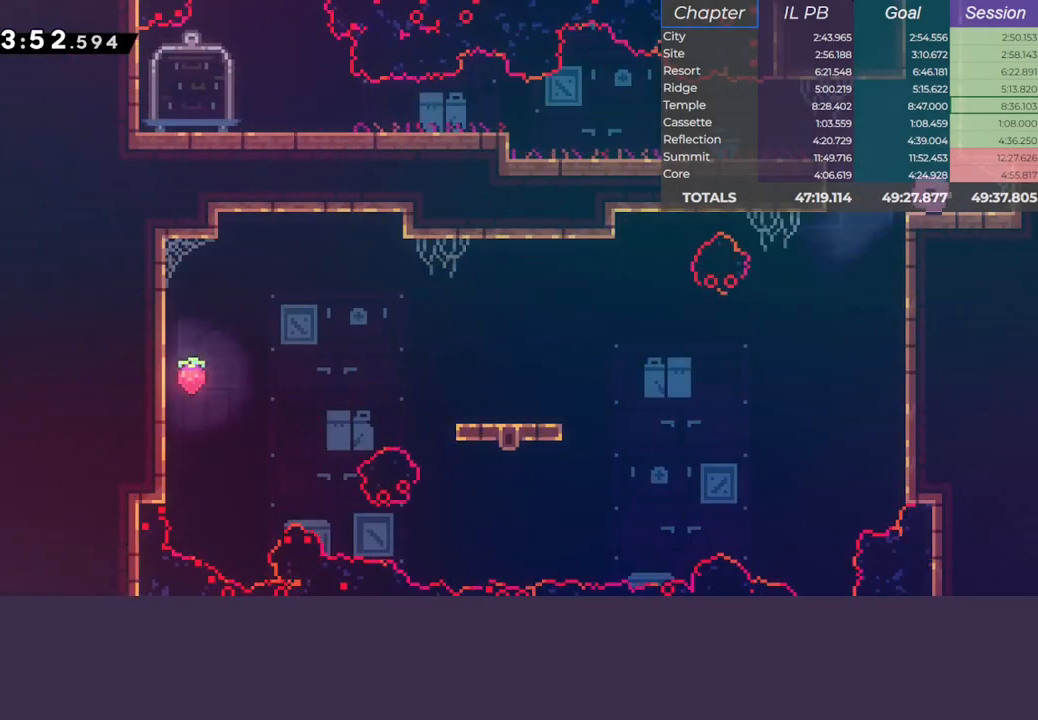
{"keys": ["down", "left"], "events": [[17, "right", "down"], [50, "dash", "down"], [167, "dash", "up"], [167, "left", "down"], [183, "right", "up"], [217, "jump", "down"], [250, "dash", "down"], [367, "jump", "up"], [383, "dash", "up"]]}
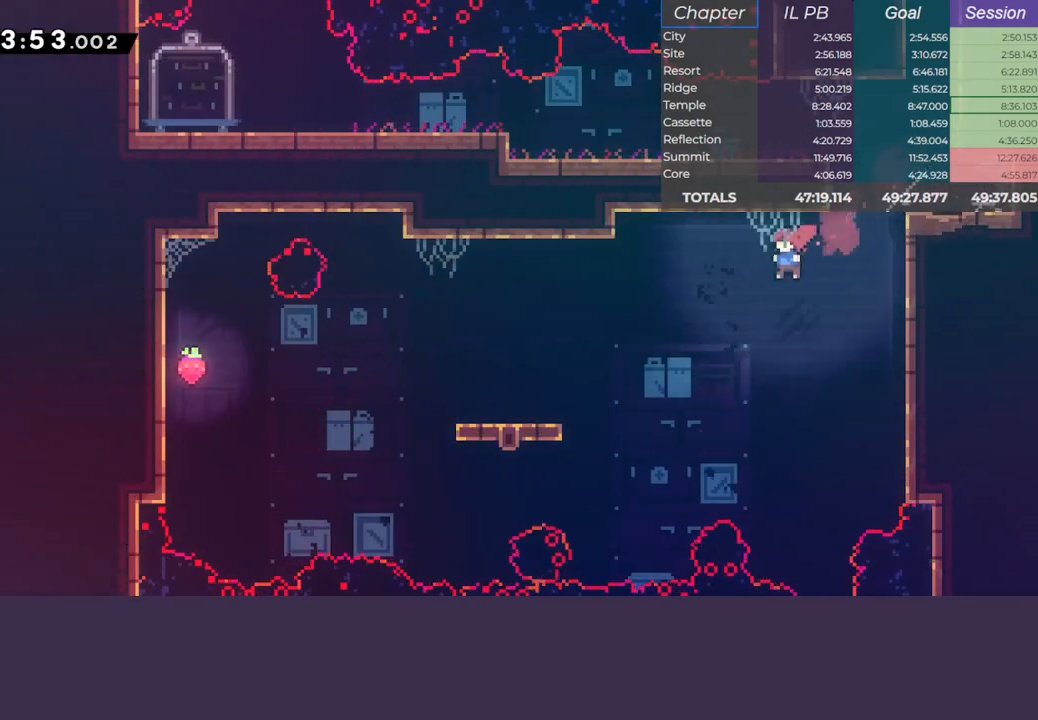
{"keys": ["down", "jump", "left"], "events": [[183, "dash", "down"], [400, "jump", "down"], [467, "dash", "up"]]}
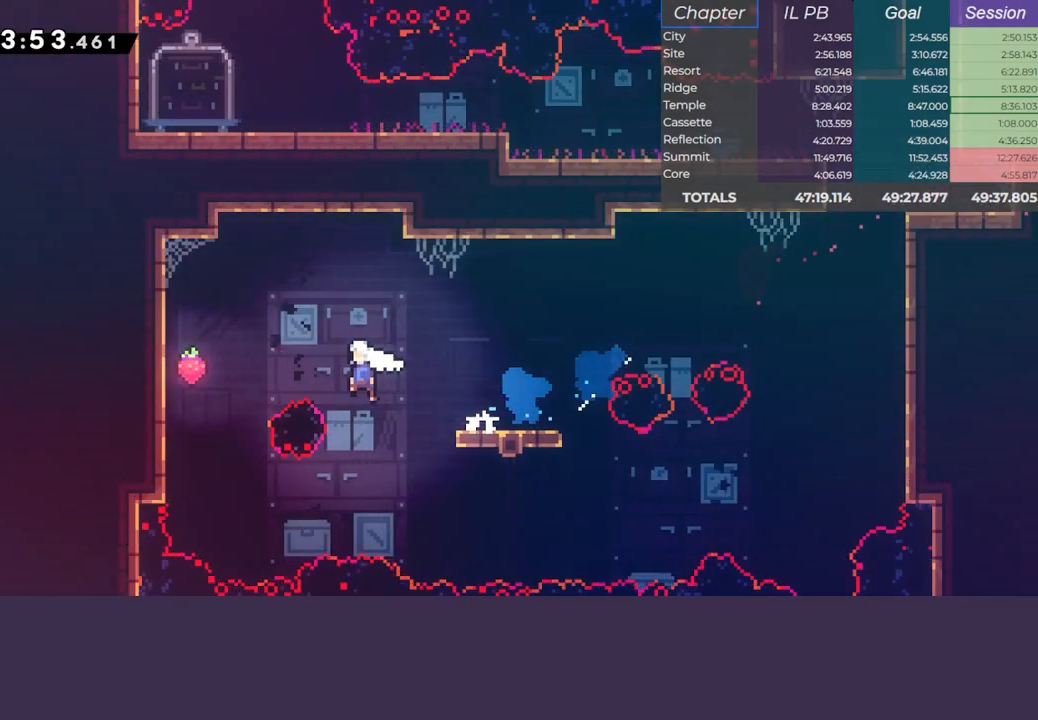
{"keys": ["down", "jump", "pause"], "events": [[133, "down", "up"], [217, "jump", "up"], [233, "dash", "down"], [250, "up", "down"], [267, "left", "up"], [400, "up", "up"], [417, "jump", "down"], [467, "down", "down"], [483, "pause", "down"], [500, "dash", "up"]]}
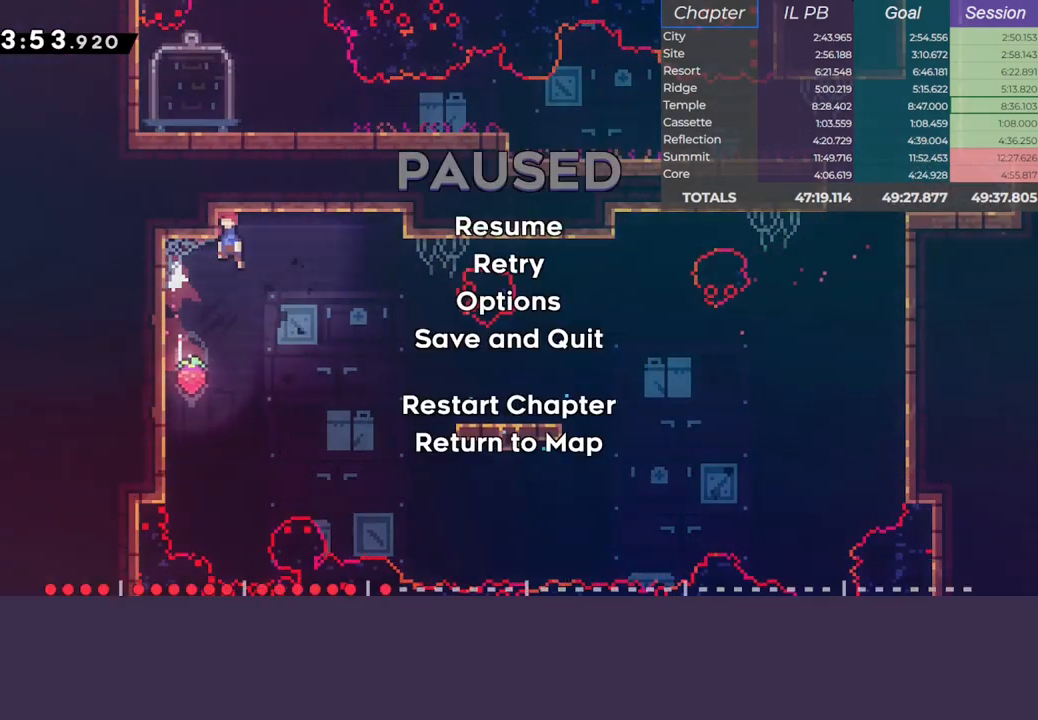
{"keys": ["down"], "events": [[100, "jump", "up"], [183, "pause", "up"]]}
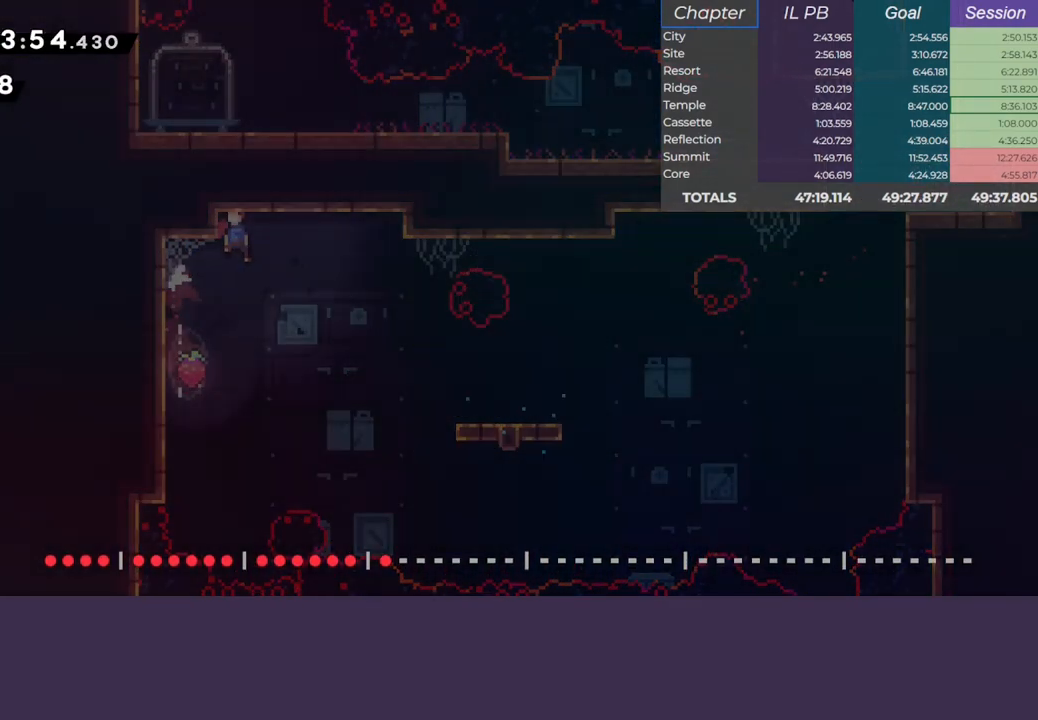
{"keys": ["dash", "down"], "events": [[283, "dash", "down"], [367, "dash", "up"], [417, "dash", "down"]]}
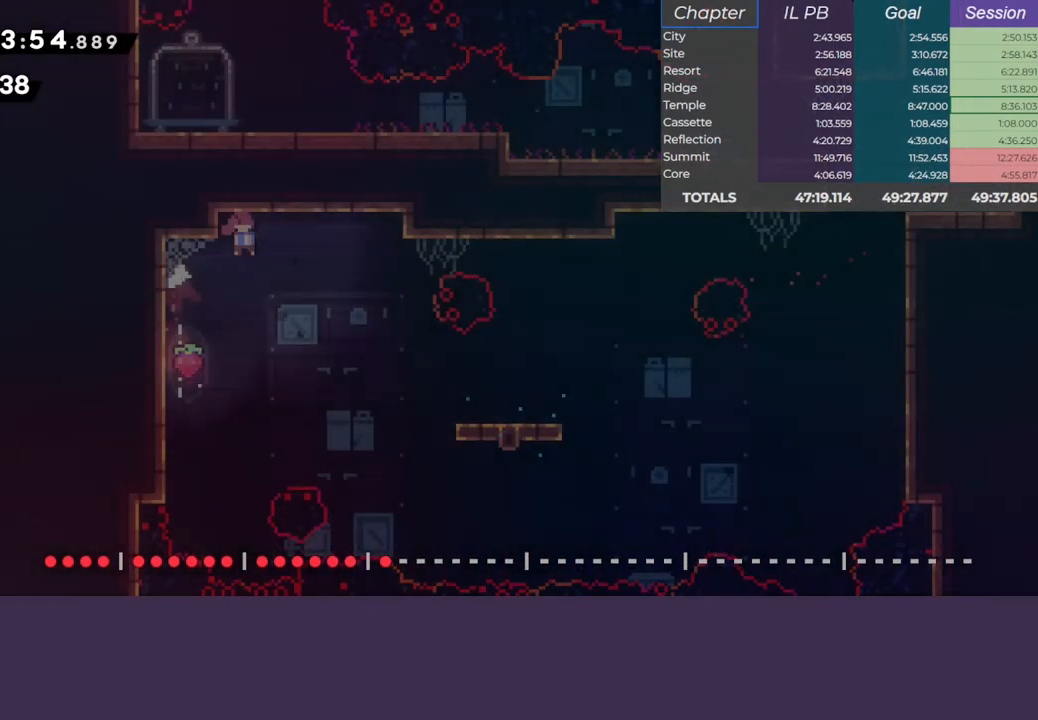
{"keys": ["down"], "events": [[183, "dash", "up"]]}
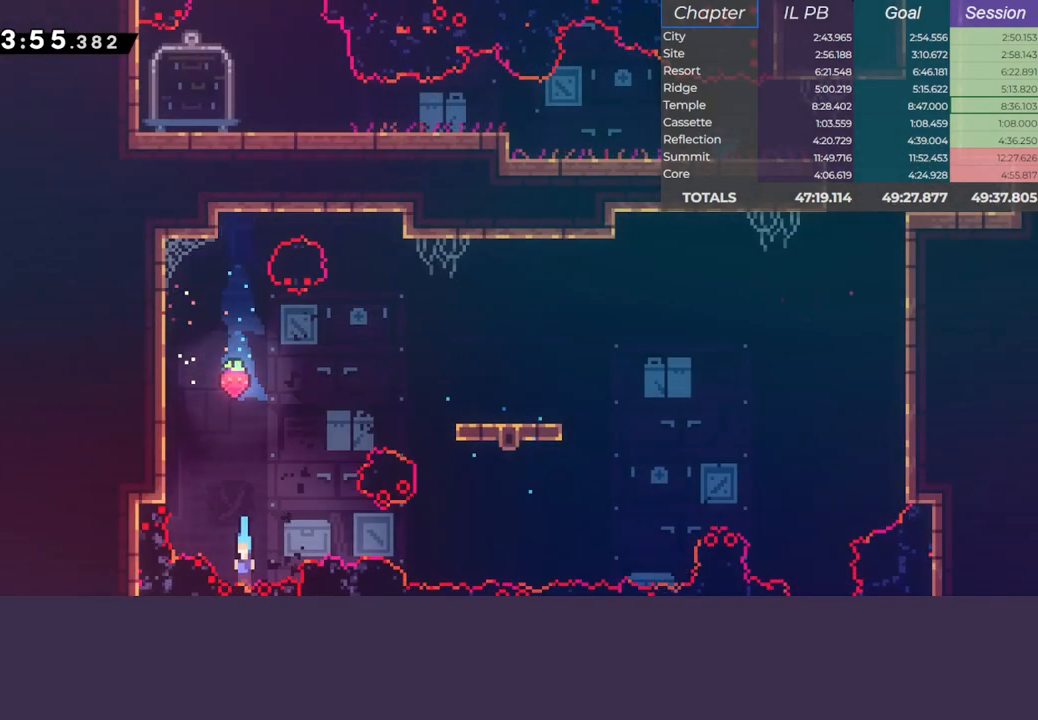
{"keys": ["left"], "events": [[100, "left", "down"], [233, "down", "up"]]}
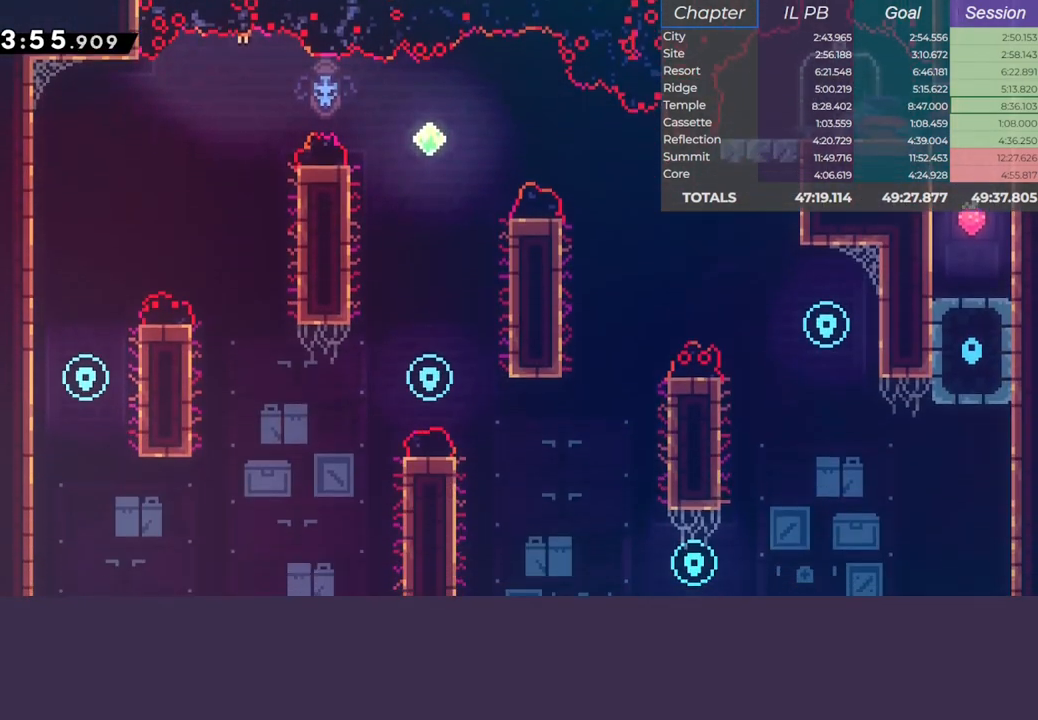
{"keys": ["left"], "events": []}
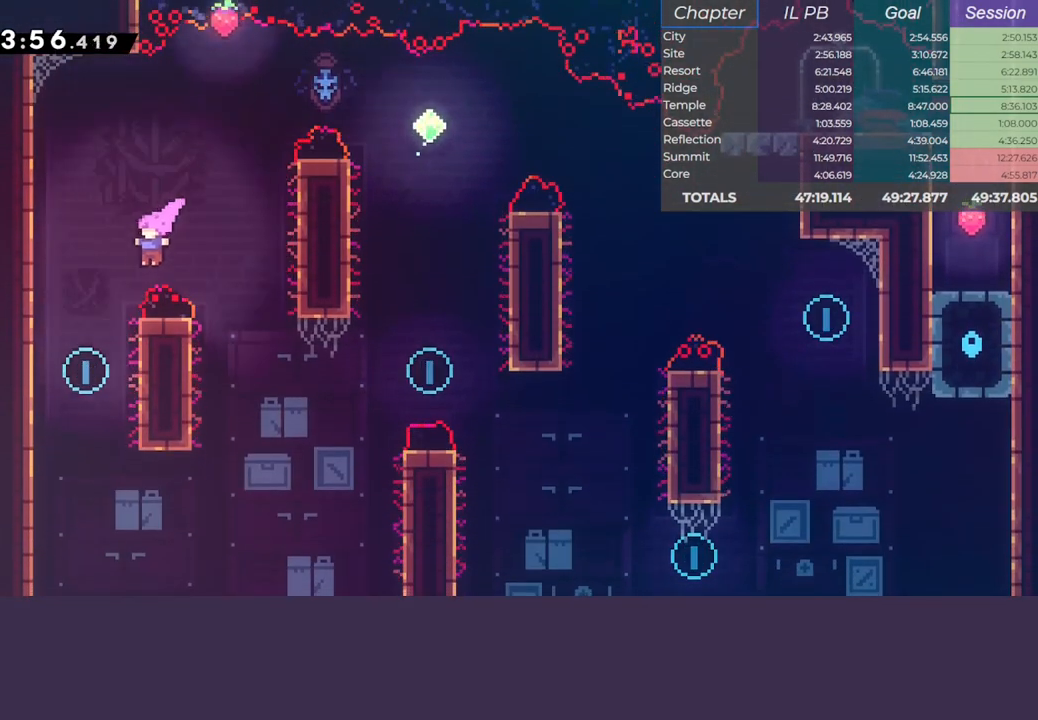
{"keys": ["dash", "right", "up"], "events": [[183, "up", "down"], [200, "dash", "down"], [200, "right", "down"], [217, "left", "up"], [350, "dash", "up"], [433, "dash", "down"]]}
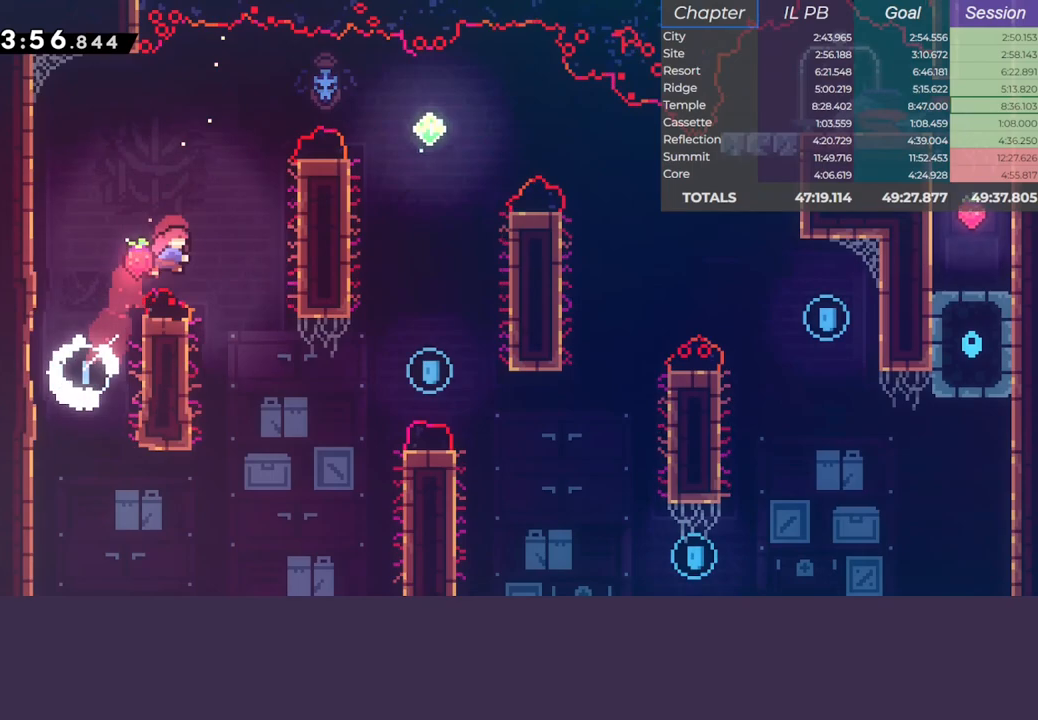
{"keys": ["down", "right"], "events": [[167, "up", "up"], [200, "climb", "down"], [267, "dash", "up"], [333, "climb", "up"], [483, "down", "down"]]}
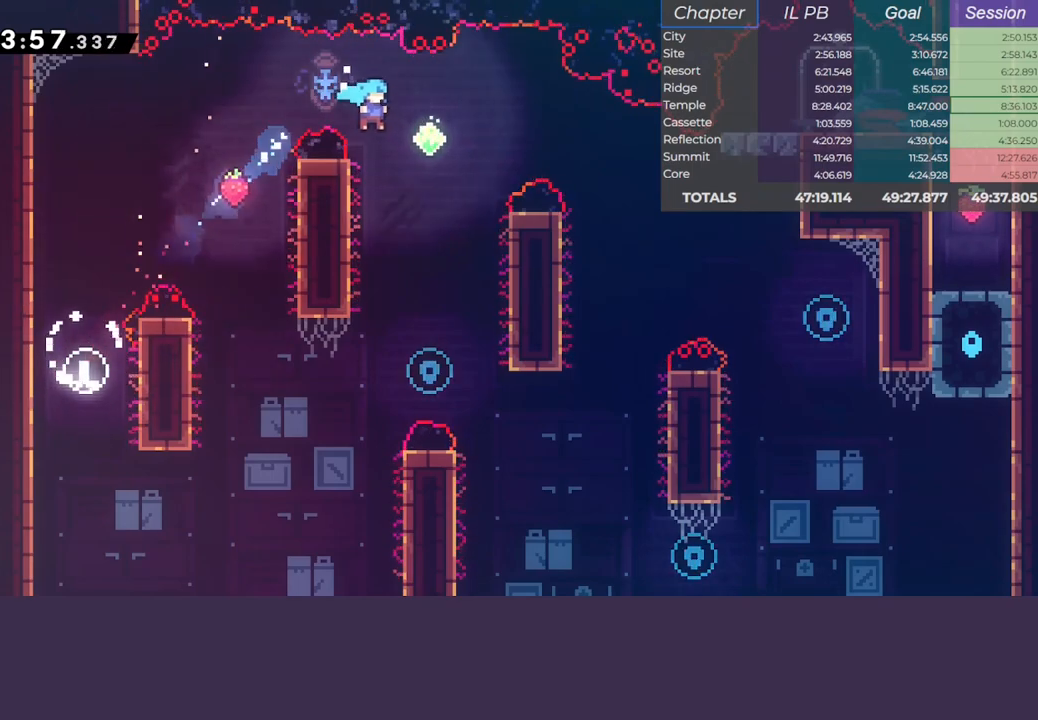
{"keys": ["right"], "events": [[183, "right", "up"], [300, "right", "down"], [400, "down", "up"]]}
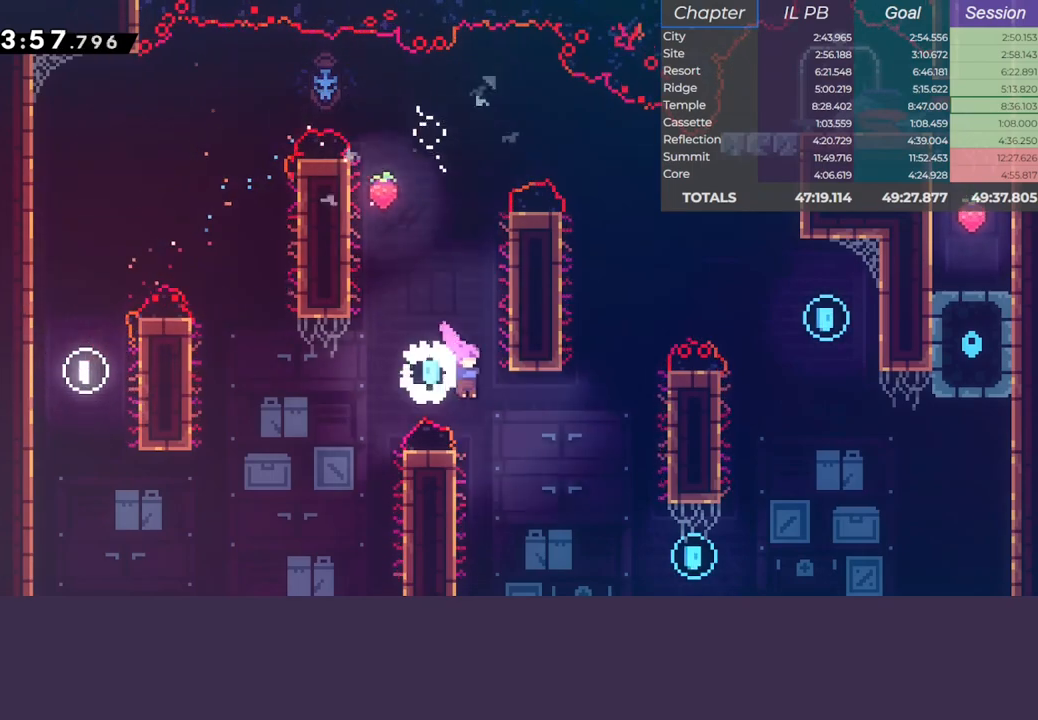
{"keys": ["dash", "right"], "events": [[367, "dash", "down"]]}
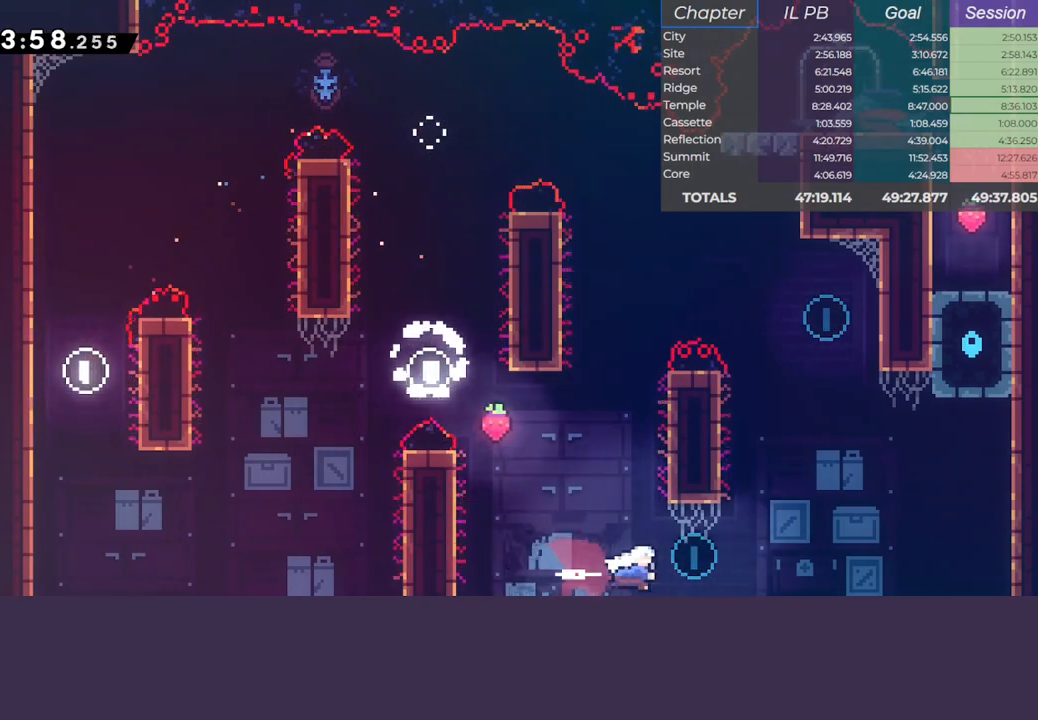
{"keys": ["jump", "right"], "events": [[67, "dash", "up"], [133, "right", "up"], [150, "up", "down"], [167, "dash", "down"], [317, "jump", "down"], [317, "right", "down"], [350, "up", "up"], [367, "dash", "up"]]}
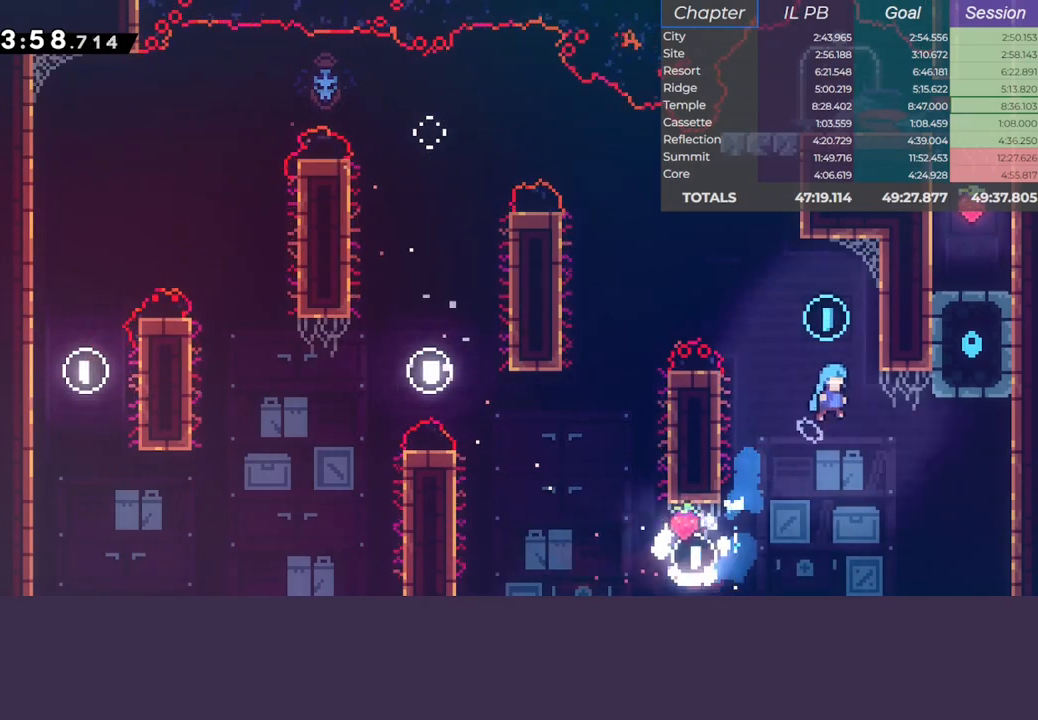
{"keys": ["jump", "right"], "events": []}
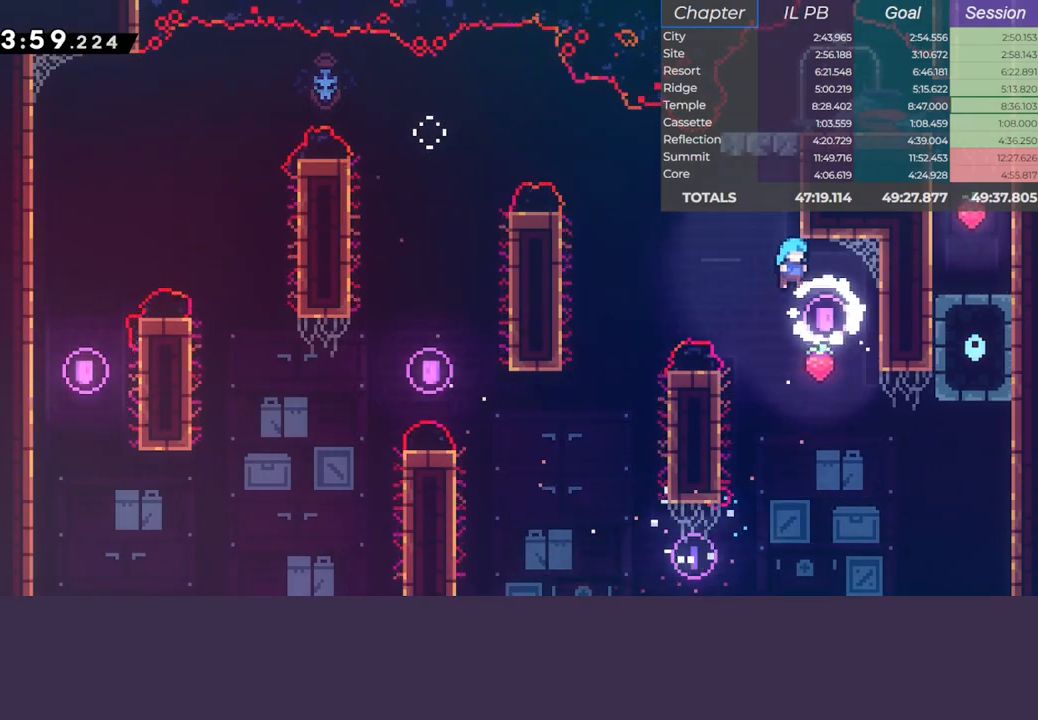
{"keys": ["right"], "events": [[300, "climb", "down"], [450, "climb", "up"], [450, "jump", "up"]]}
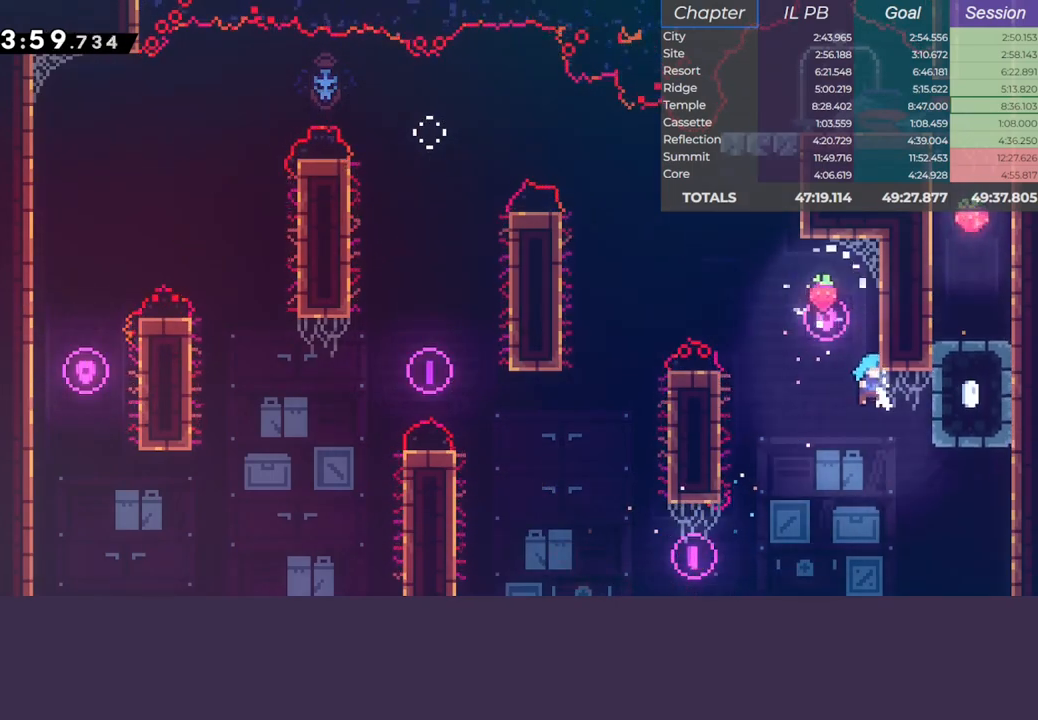
{"keys": [], "events": [[167, "climb", "down"], [217, "jump", "down"], [300, "jump", "up"], [467, "climb", "up"], [483, "right", "up"]]}
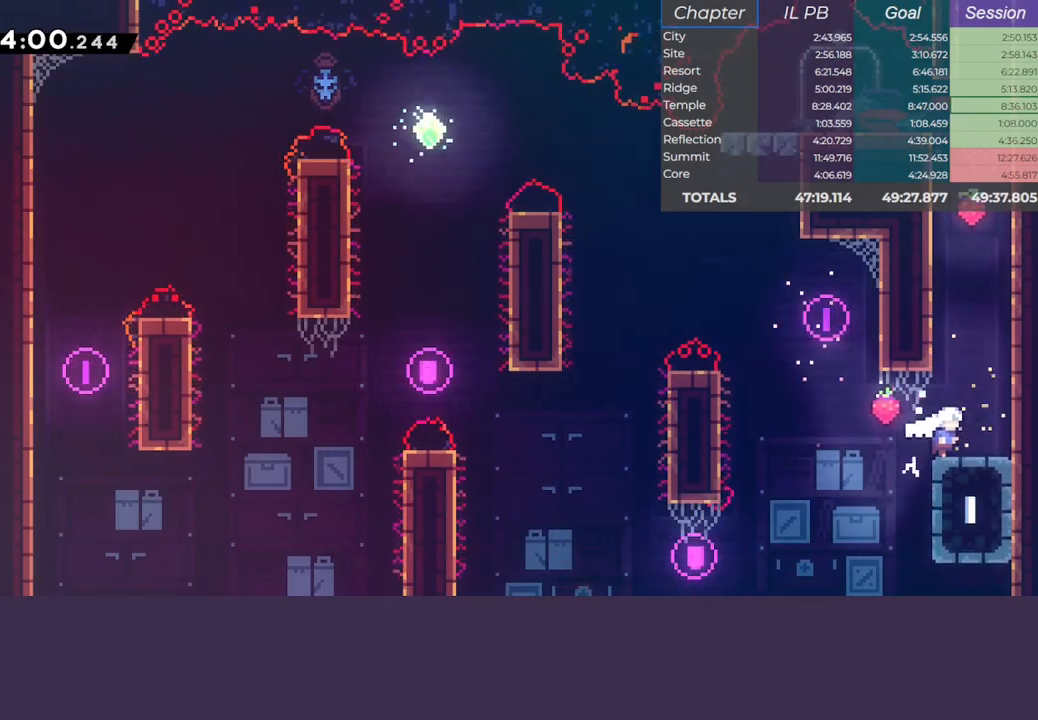
{"keys": ["jump", "right"], "events": [[33, "up", "down"], [67, "dash", "down"], [350, "jump", "down"], [400, "up", "up"], [433, "dash", "up"], [433, "right", "down"]]}
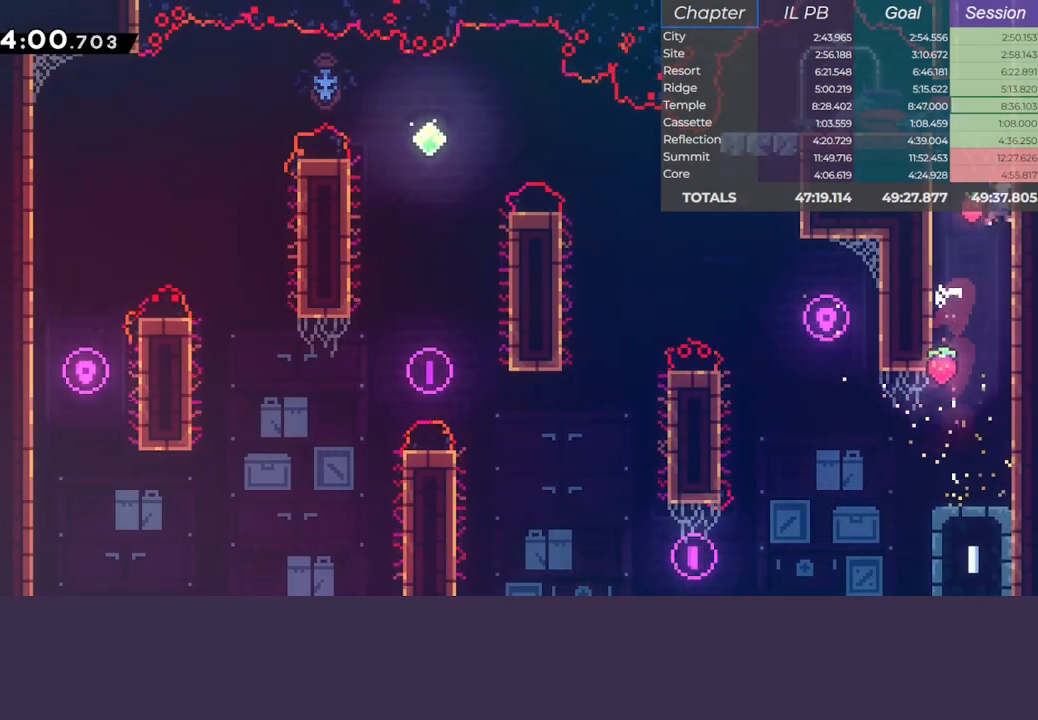
{"keys": ["dash", "up"], "events": [[100, "climb", "down"], [283, "jump", "up"], [300, "right", "up"], [333, "climb", "up"], [367, "dash", "down"], [367, "up", "down"]]}
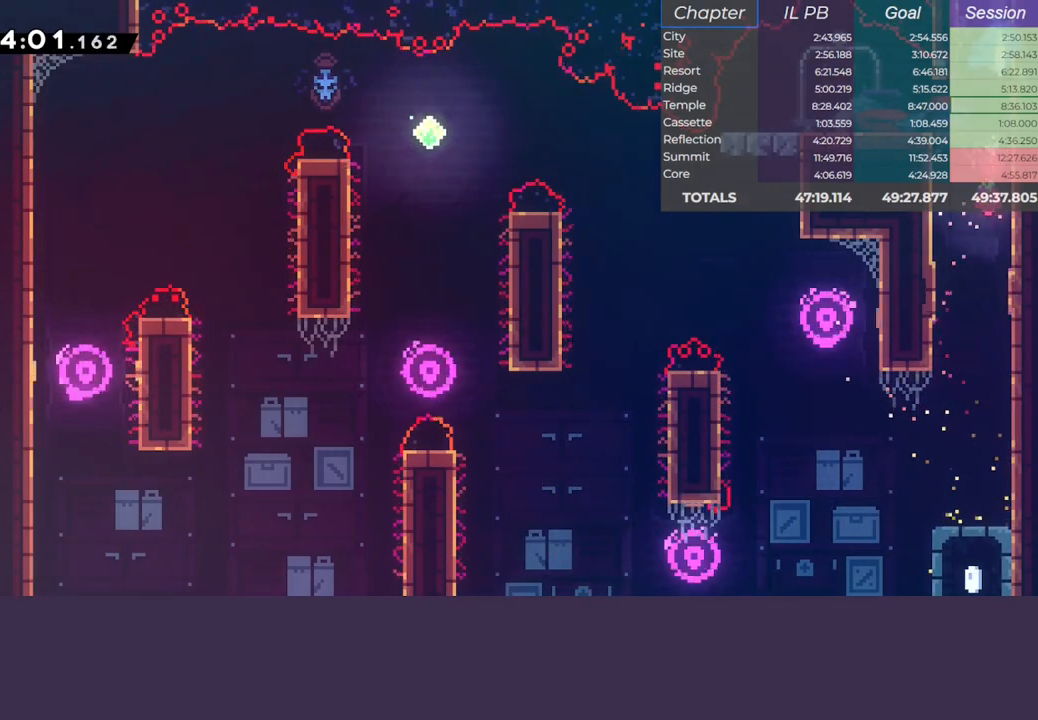
{"keys": [], "events": [[50, "up", "up"], [100, "dash", "up"]]}
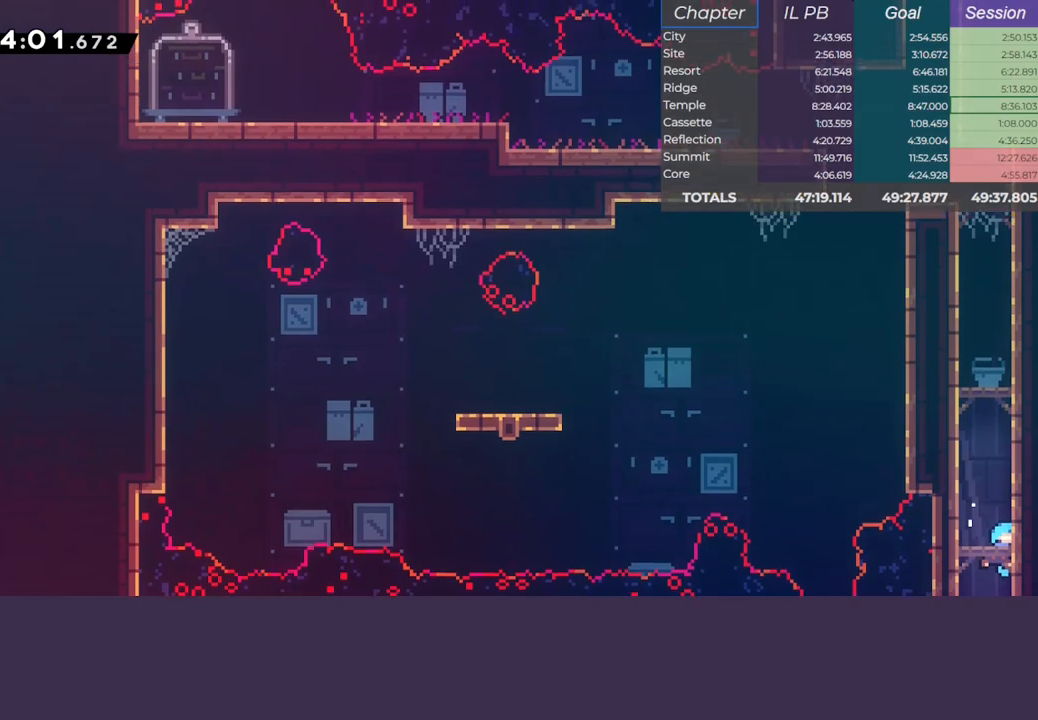
{"keys": ["jump"], "events": [[183, "jump", "down"]]}
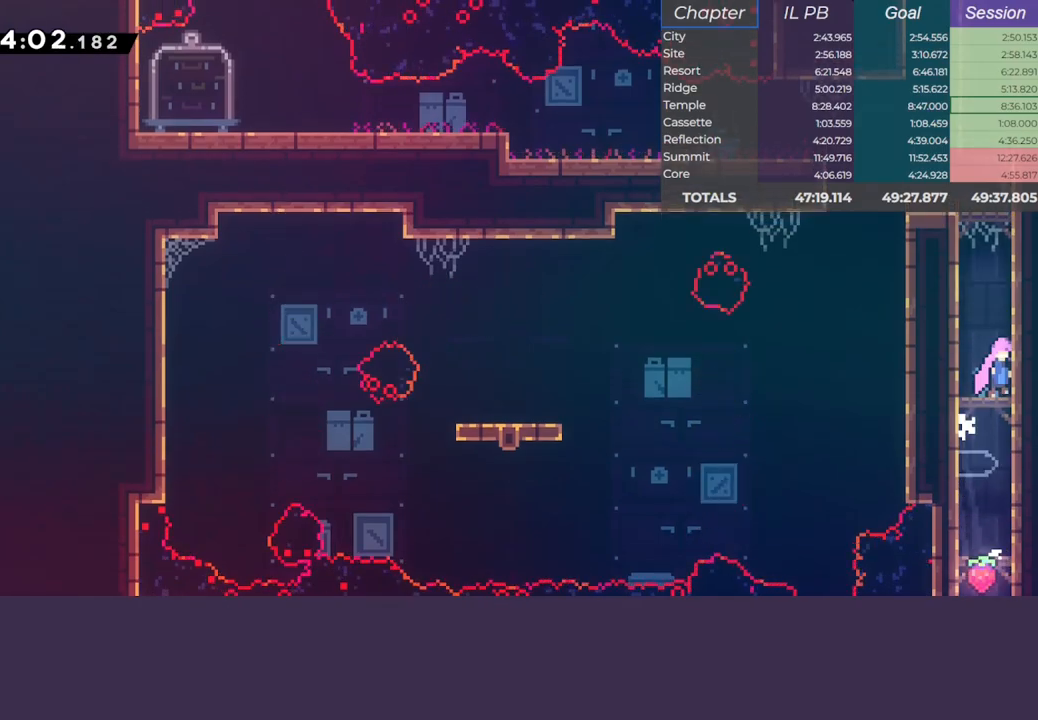
{"keys": ["jump"], "events": [[183, "dash", "down"], [183, "jump", "up"], [183, "up", "down"], [333, "up", "up"], [400, "jump", "down"], [467, "dash", "up"]]}
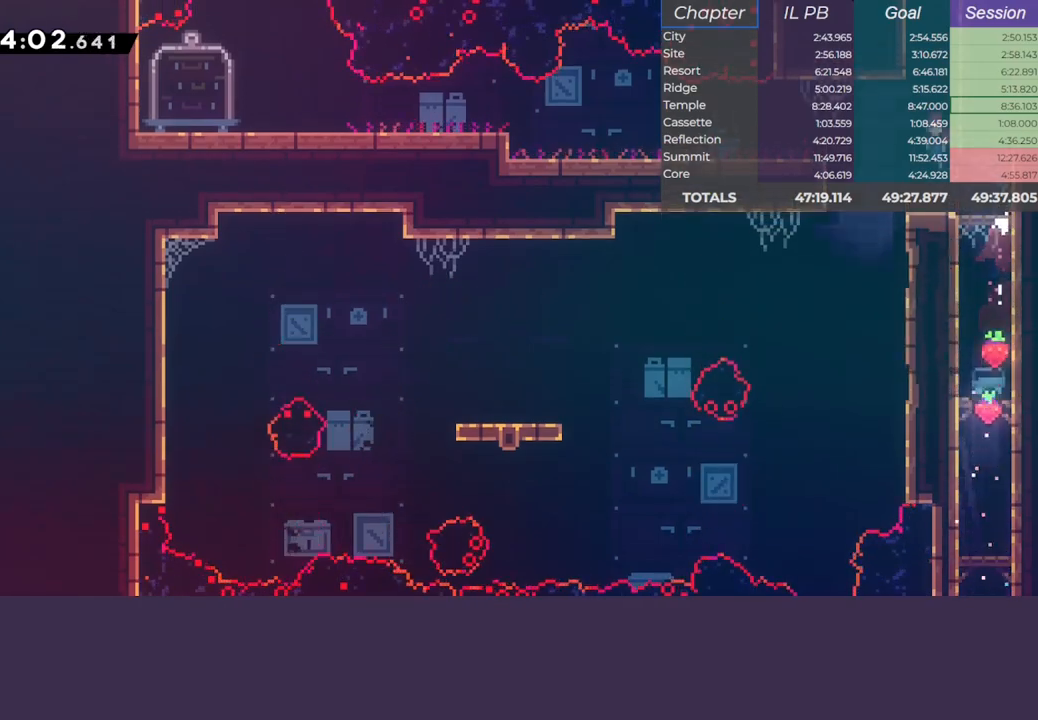
{"keys": [], "events": [[117, "up", "down"], [133, "dash", "down"], [217, "jump", "up"], [283, "up", "up"], [350, "dash", "up"]]}
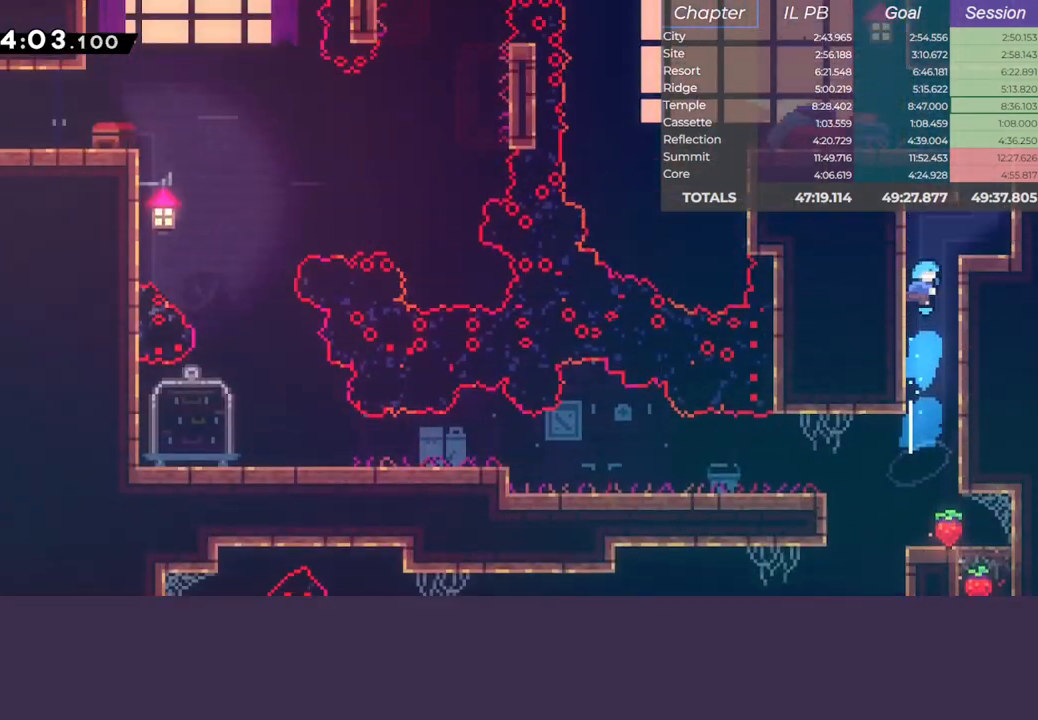
{"keys": [], "events": []}
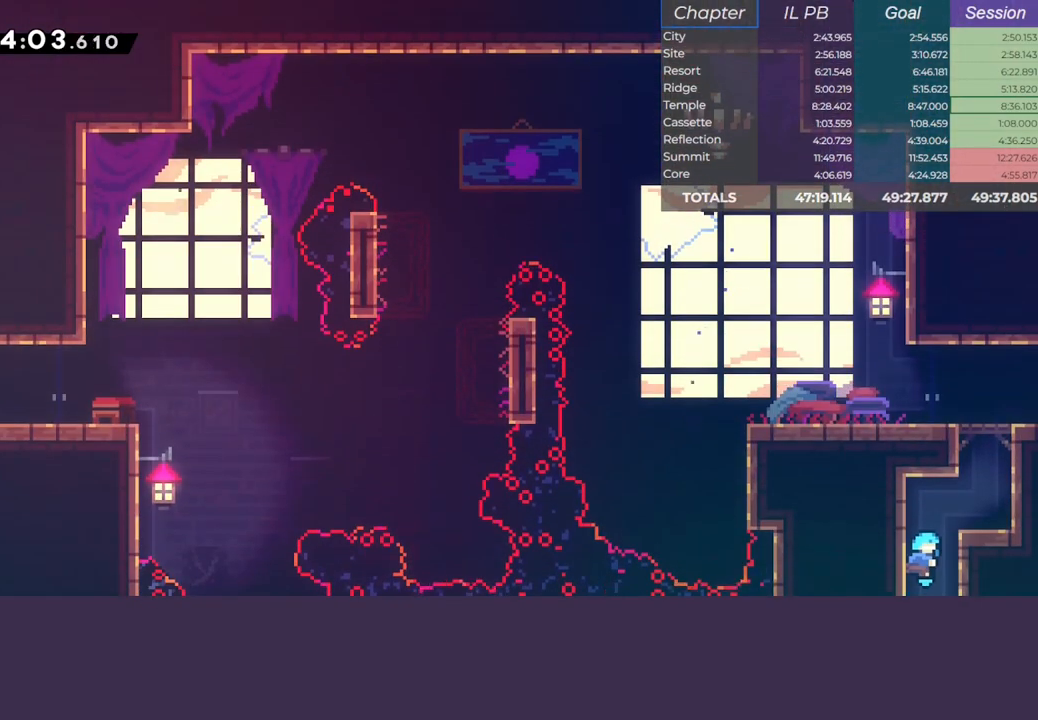
{"keys": ["right"], "events": [[50, "jump", "down"], [267, "jump", "up"], [300, "dash", "down"], [317, "down", "down"], [317, "right", "down"], [400, "jump", "down"], [450, "dash", "up"], [467, "down", "up"], [467, "jump", "up"]]}
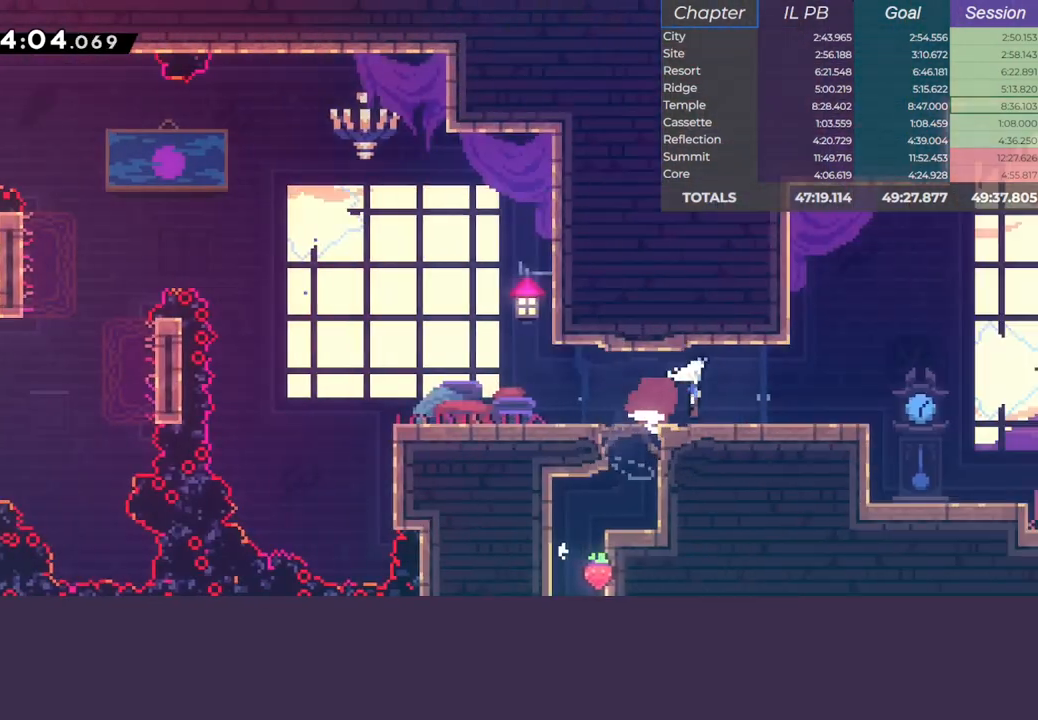
{"keys": ["right"], "events": []}
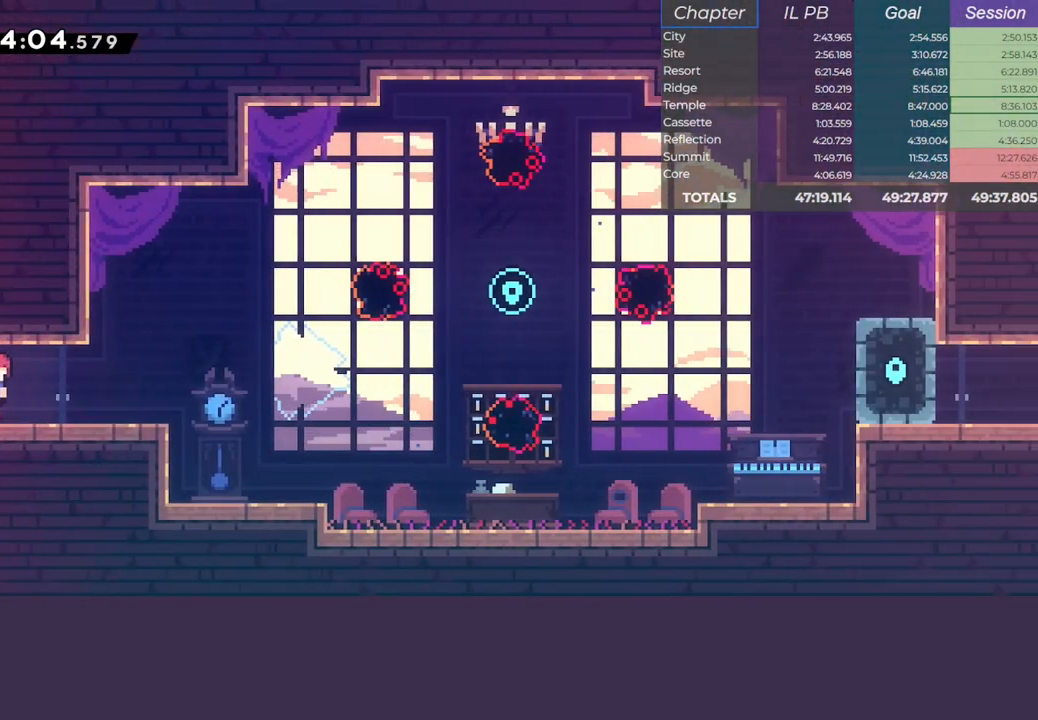
{"keys": ["dash", "right", "up"], "events": [[217, "jump", "down"], [233, "jump", "up"], [467, "dash", "down"], [467, "up", "down"]]}